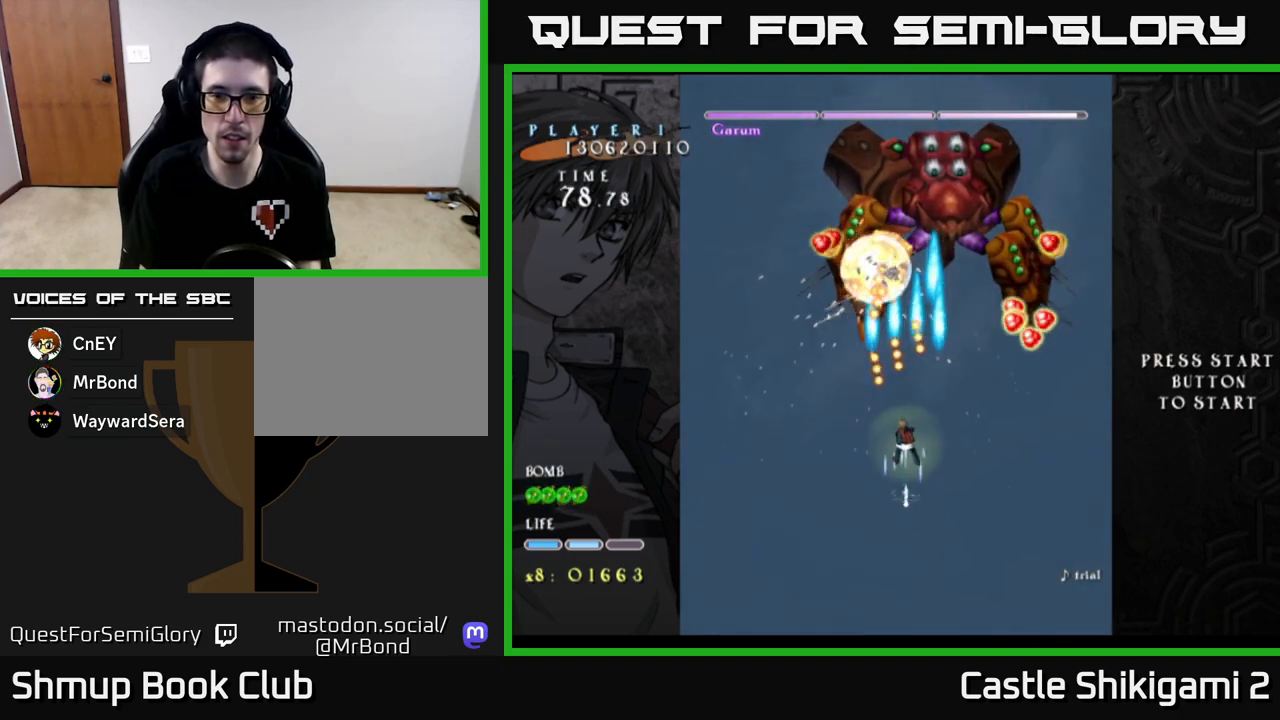
Gameplay with a controller (Xbox layout); each line is a JSON object with the inputs held at the frame after it. "events" lists button and stick changes between this image and that frame as [ms after this image, input, new state], when the widget could be followed in between. Not read: right_stick.
{"buttons": ["X"], "left_stick": "center", "events": [[33, "DPAD_UP", "up"]]}
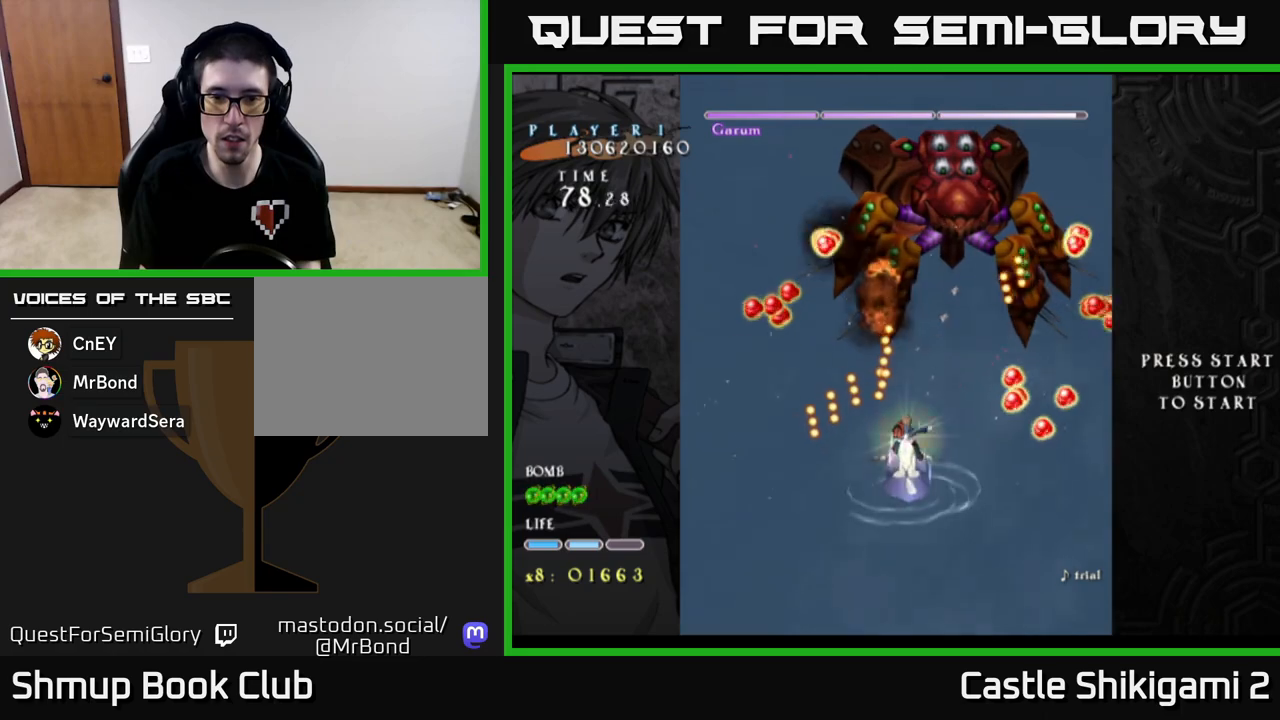
{"buttons": ["X", "DPAD_DOWN"], "left_stick": "center", "events": [[433, "DPAD_DOWN", "down"]]}
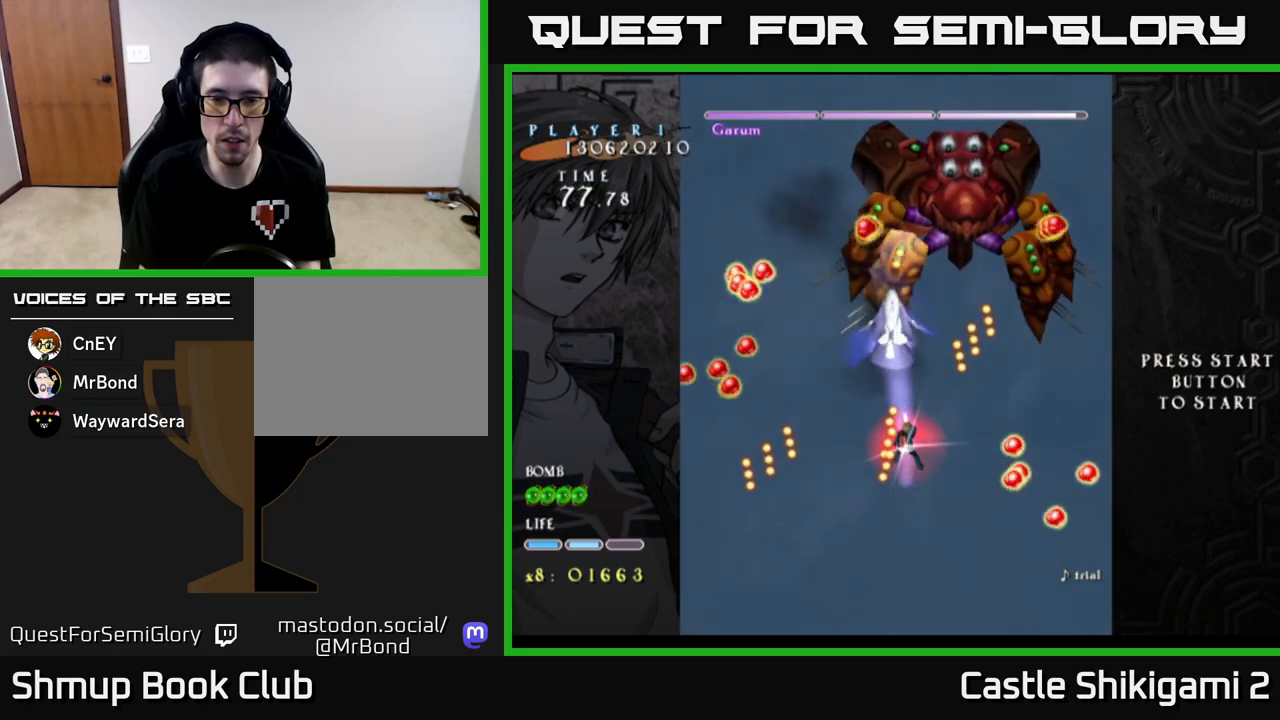
{"buttons": ["X", "DPAD_DOWN"], "left_stick": "center", "events": []}
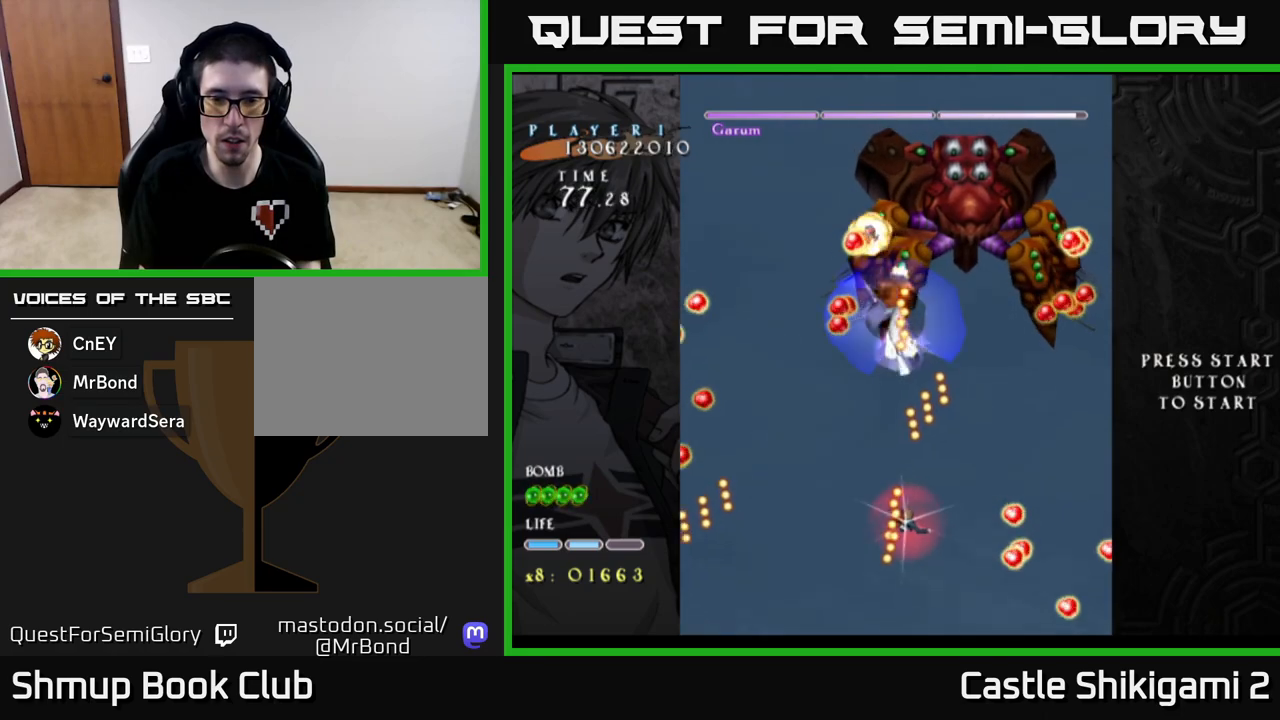
{"buttons": ["X"], "left_stick": "center", "events": [[17, "DPAD_RIGHT", "down"], [117, "DPAD_RIGHT", "up"], [483, "DPAD_DOWN", "up"]]}
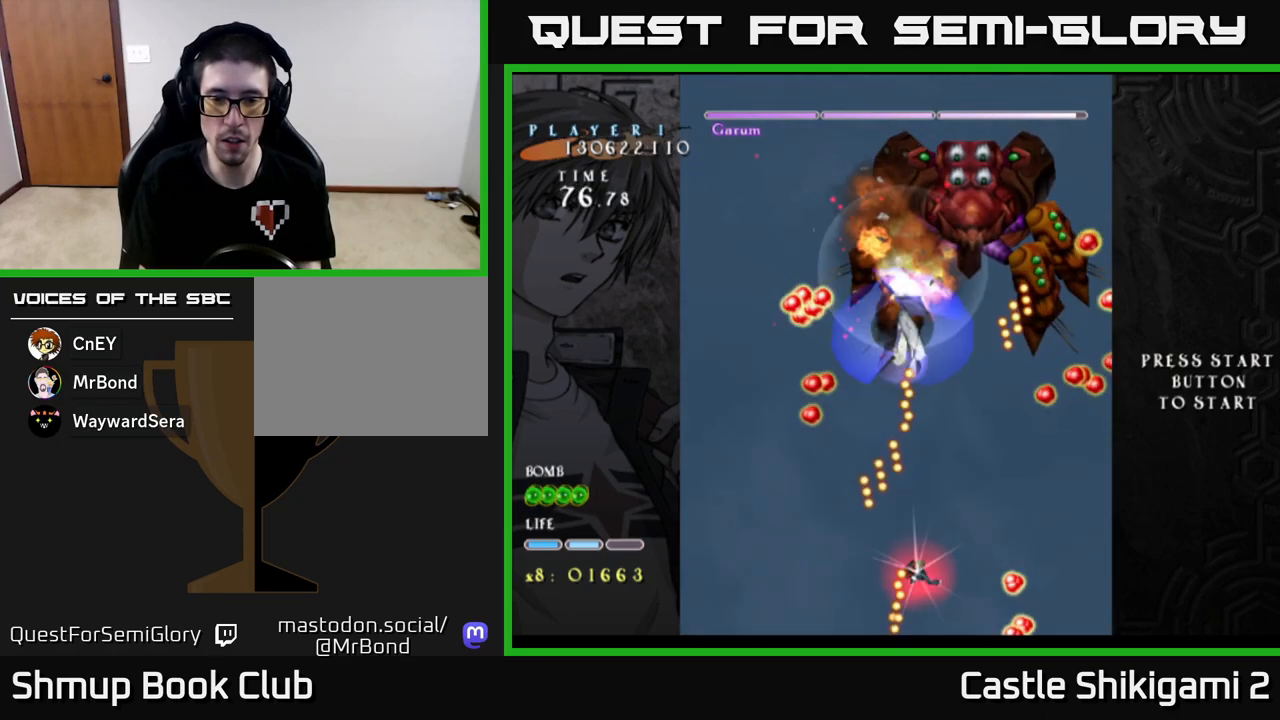
{"buttons": ["X", "DPAD_UP"], "left_stick": "center", "events": [[83, "DPAD_UP", "down"], [233, "DPAD_LEFT", "down"], [300, "DPAD_LEFT", "up"], [350, "DPAD_RIGHT", "down"], [483, "DPAD_RIGHT", "up"]]}
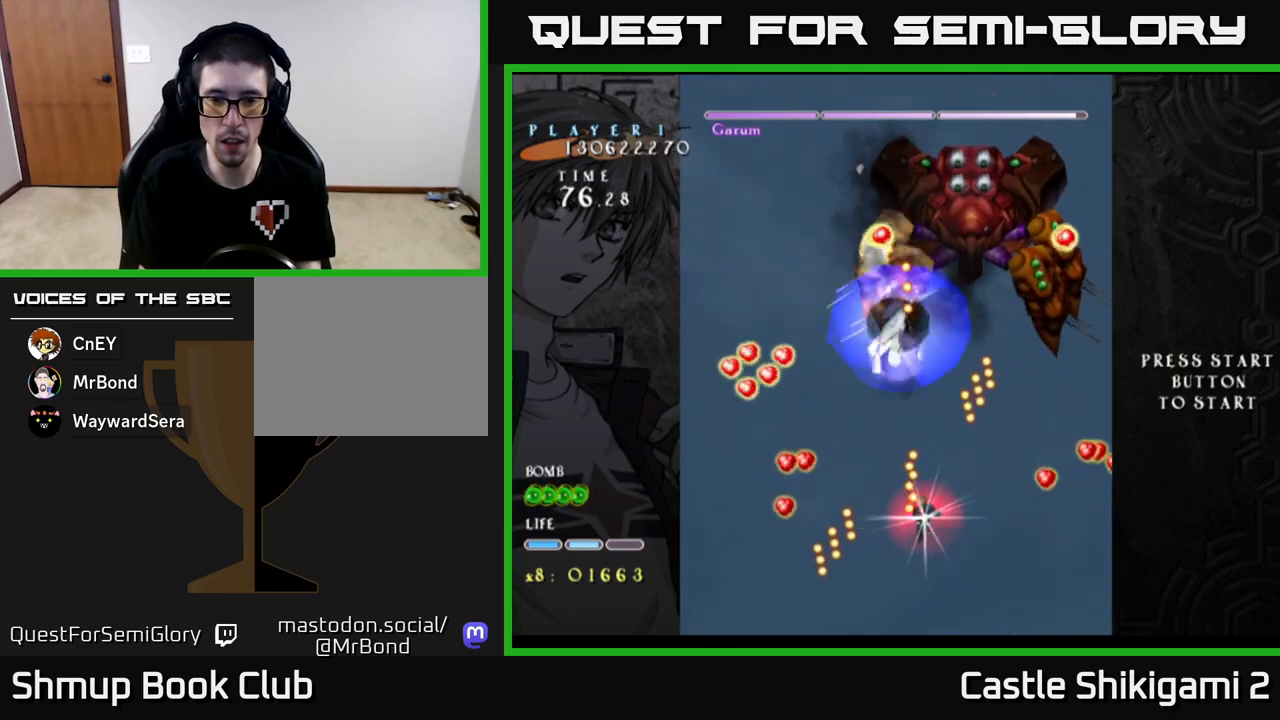
{"buttons": ["X", "DPAD_DOWN"], "left_stick": "center", "events": [[67, "DPAD_UP", "up"], [133, "DPAD_DOWN", "down"], [150, "DPAD_RIGHT", "down"], [217, "DPAD_RIGHT", "up"], [333, "DPAD_DOWN", "up"], [433, "DPAD_DOWN", "down"]]}
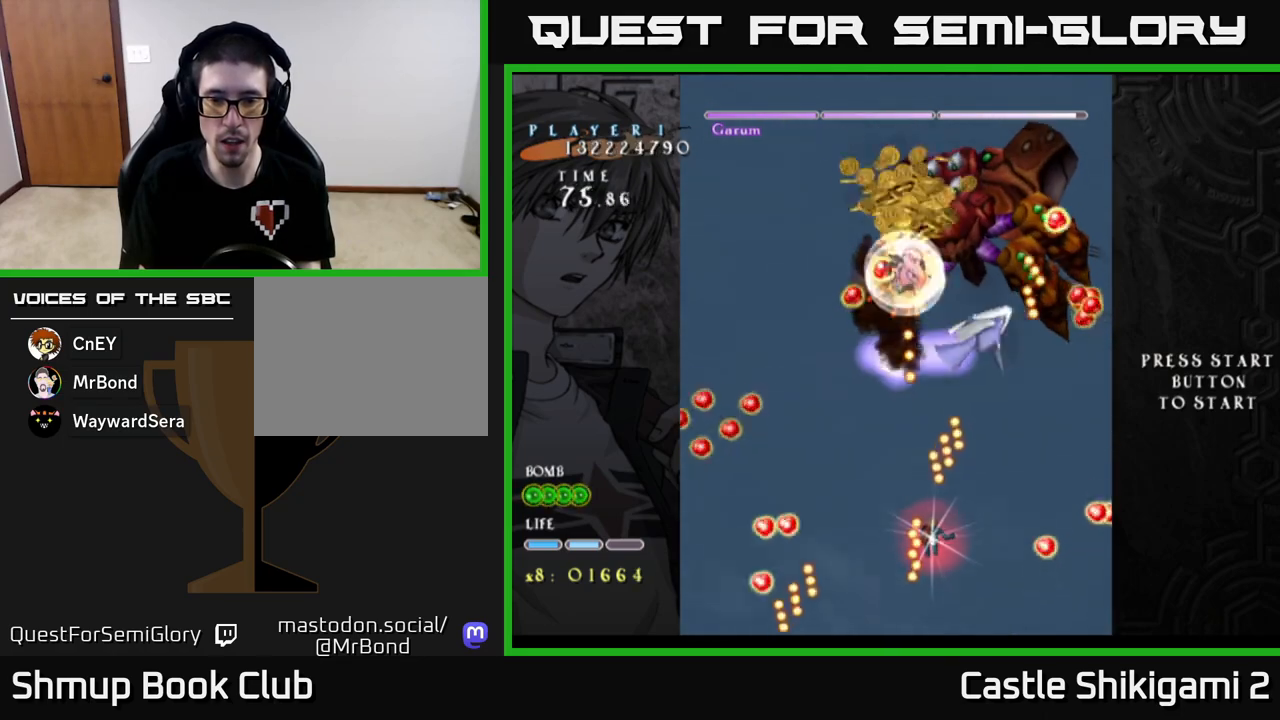
{"buttons": ["X"], "left_stick": "center", "events": [[233, "DPAD_DOWN", "up"], [300, "DPAD_DOWN", "down"], [417, "DPAD_DOWN", "up"]]}
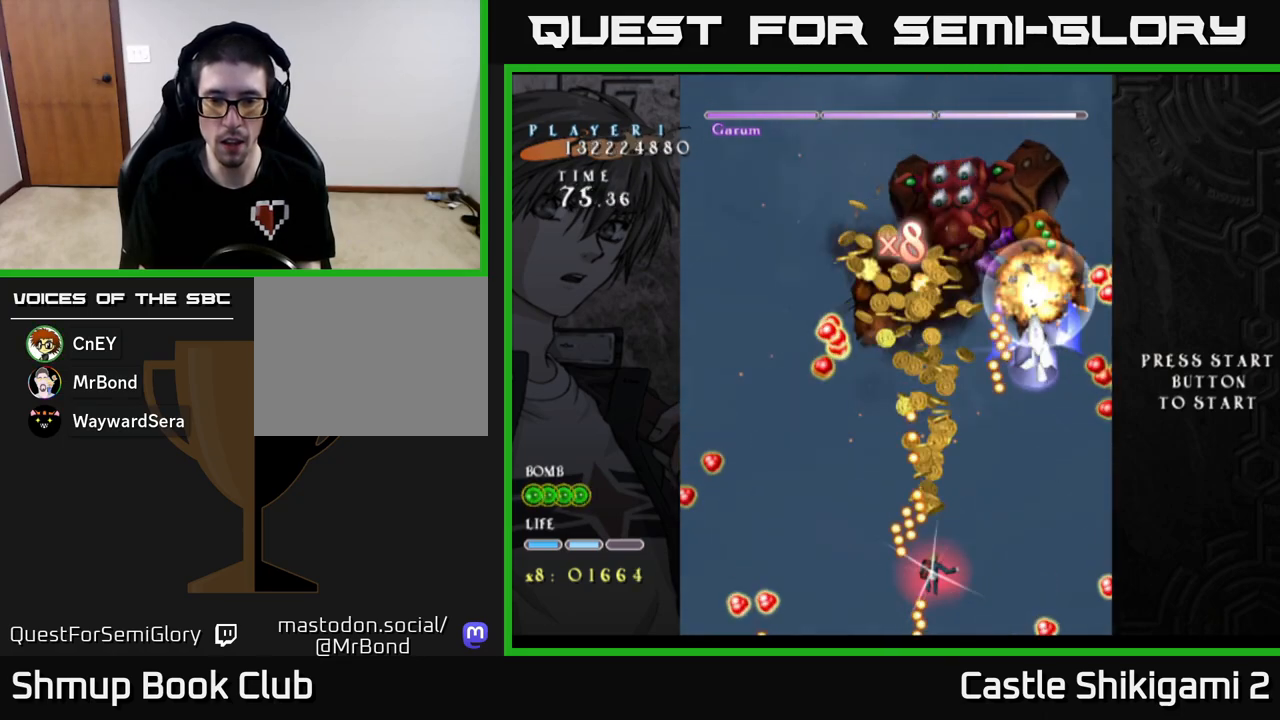
{"buttons": ["X"], "left_stick": "center", "events": [[50, "DPAD_UP", "down"], [433, "DPAD_UP", "up"]]}
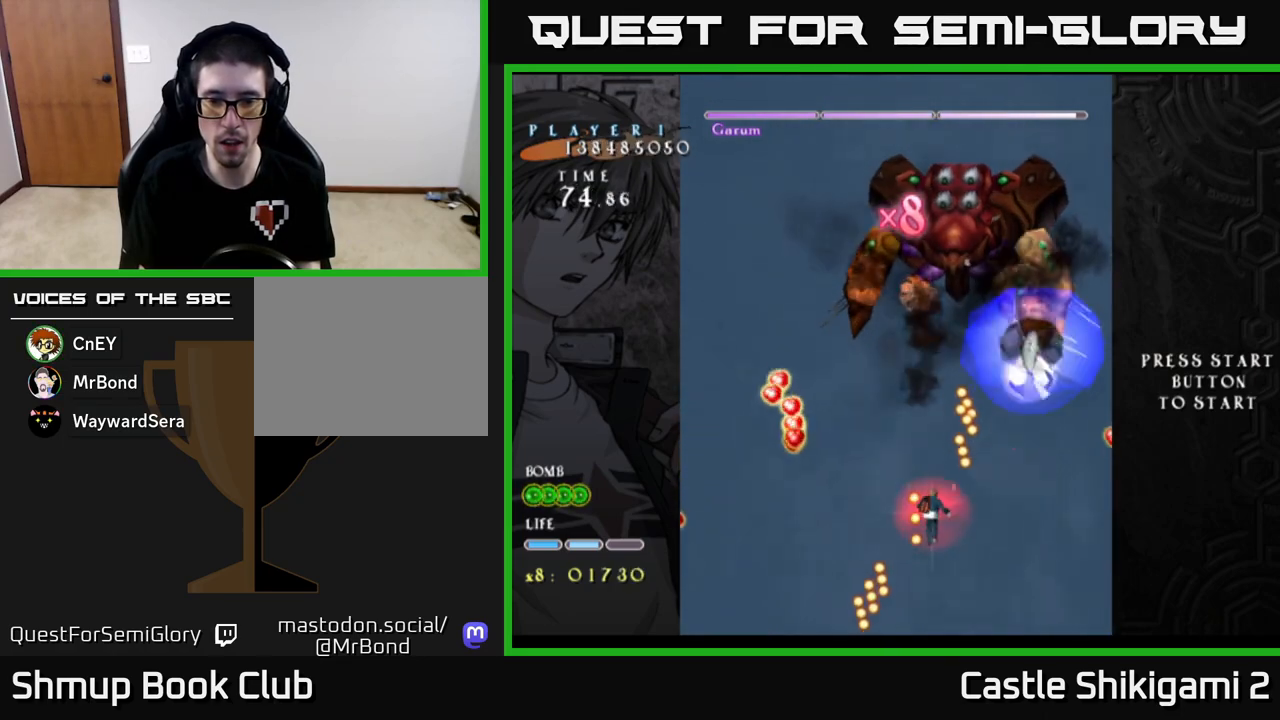
{"buttons": ["X"], "left_stick": "center", "events": [[17, "DPAD_DOWN", "down"], [367, "DPAD_DOWN", "up"]]}
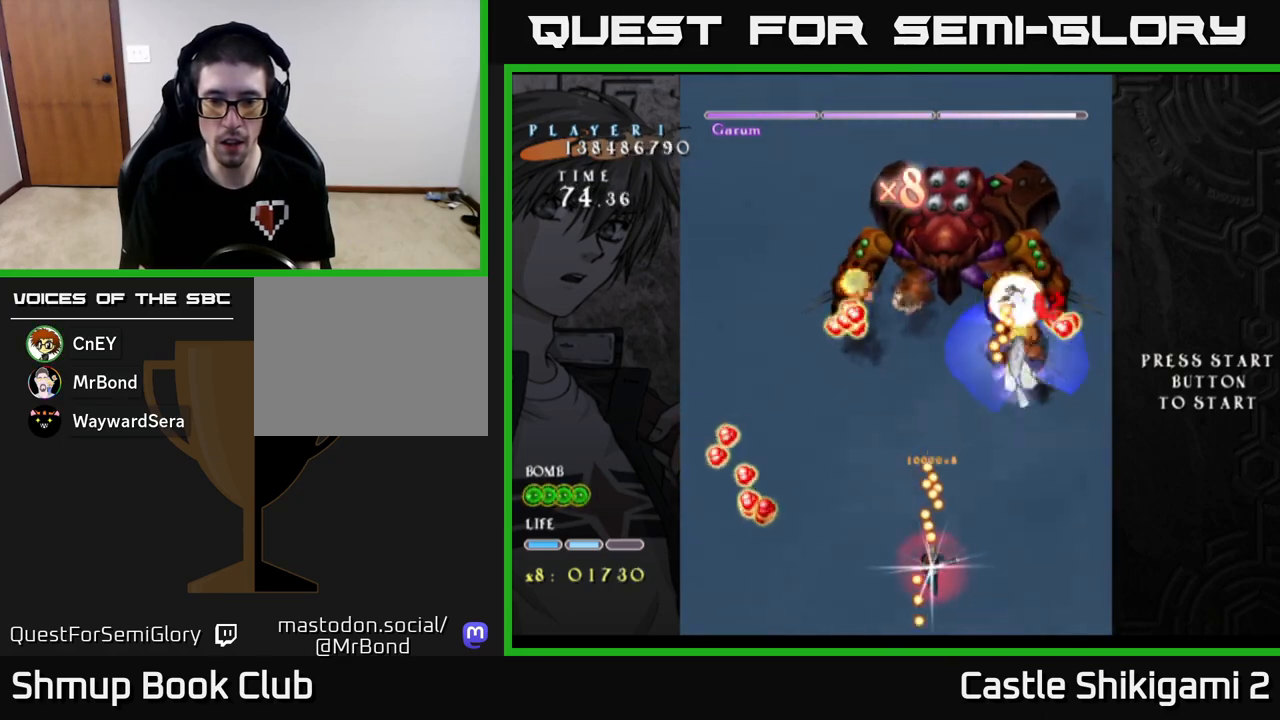
{"buttons": ["X"], "left_stick": "center", "events": [[17, "DPAD_RIGHT", "down"], [100, "DPAD_RIGHT", "up"], [183, "DPAD_UP", "down"], [283, "DPAD_LEFT", "down"], [333, "DPAD_LEFT", "up"], [333, "DPAD_UP", "up"]]}
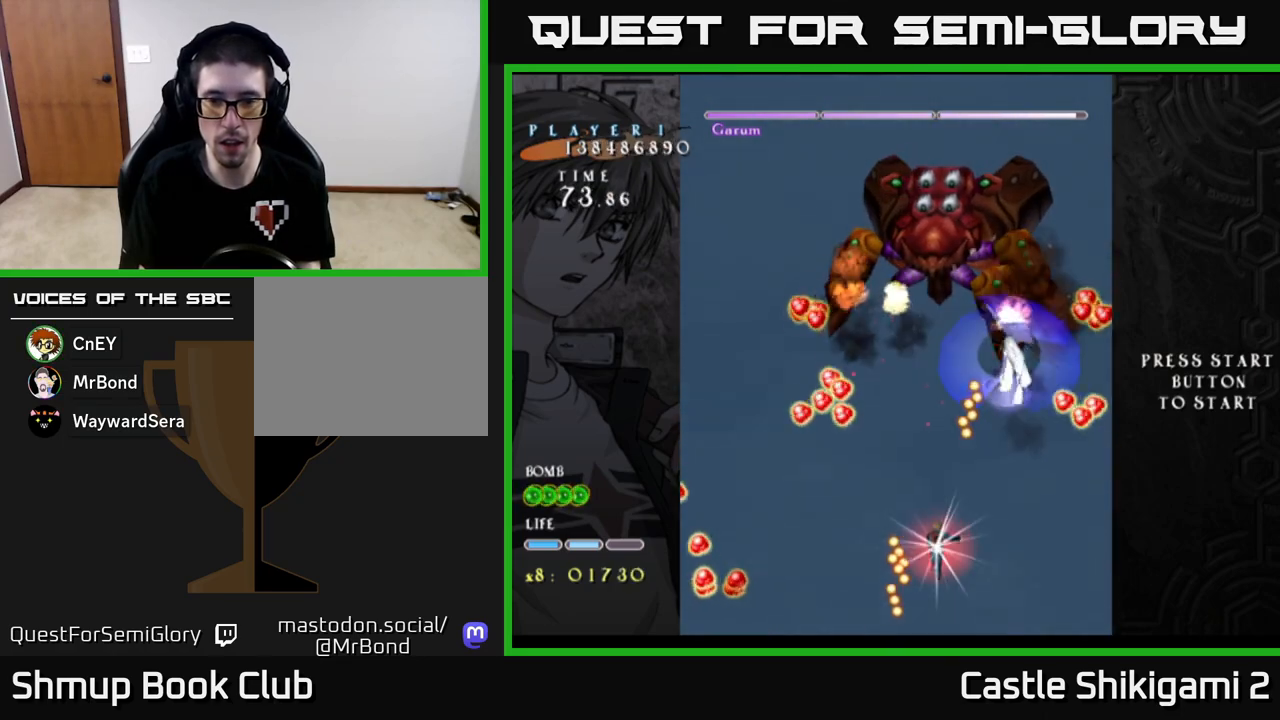
{"buttons": ["X"], "left_stick": "center", "events": [[67, "DPAD_RIGHT", "down"], [100, "DPAD_UP", "down"], [300, "DPAD_RIGHT", "up"], [433, "DPAD_UP", "up"]]}
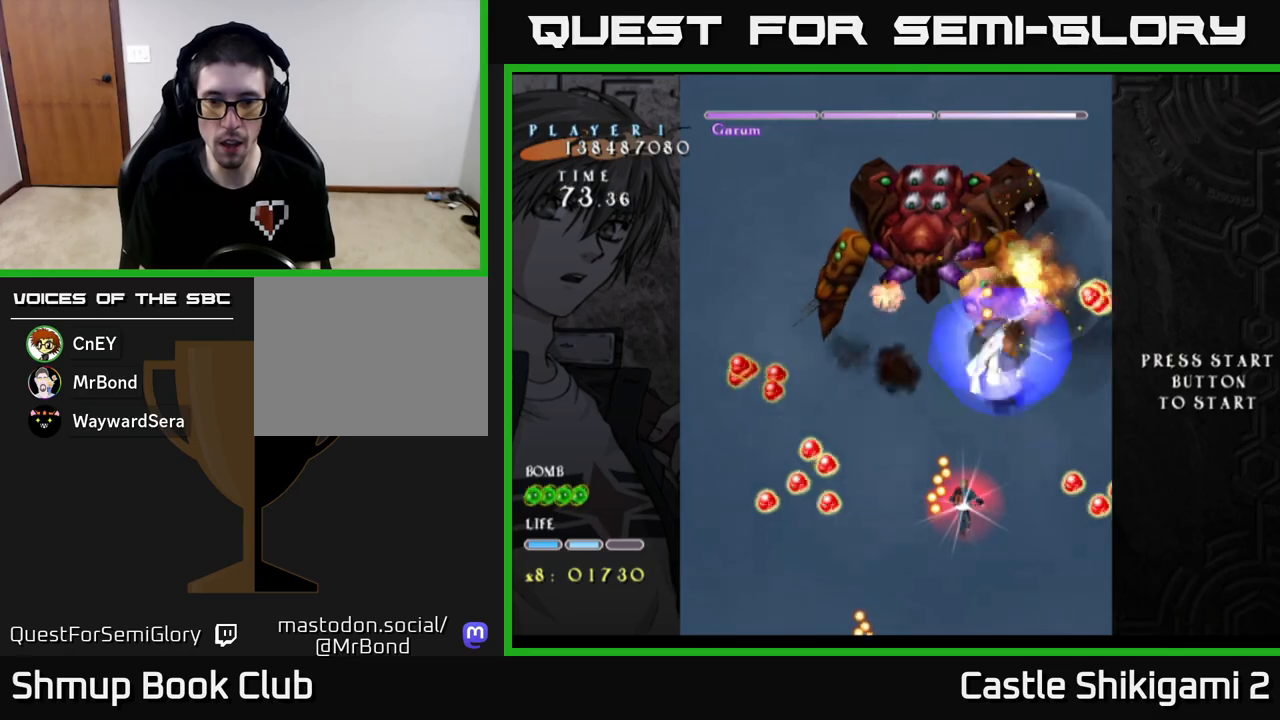
{"buttons": ["X", "DPAD_DOWN"], "left_stick": "center", "events": [[183, "DPAD_LEFT", "down"], [250, "DPAD_DOWN", "down"], [317, "DPAD_LEFT", "up"]]}
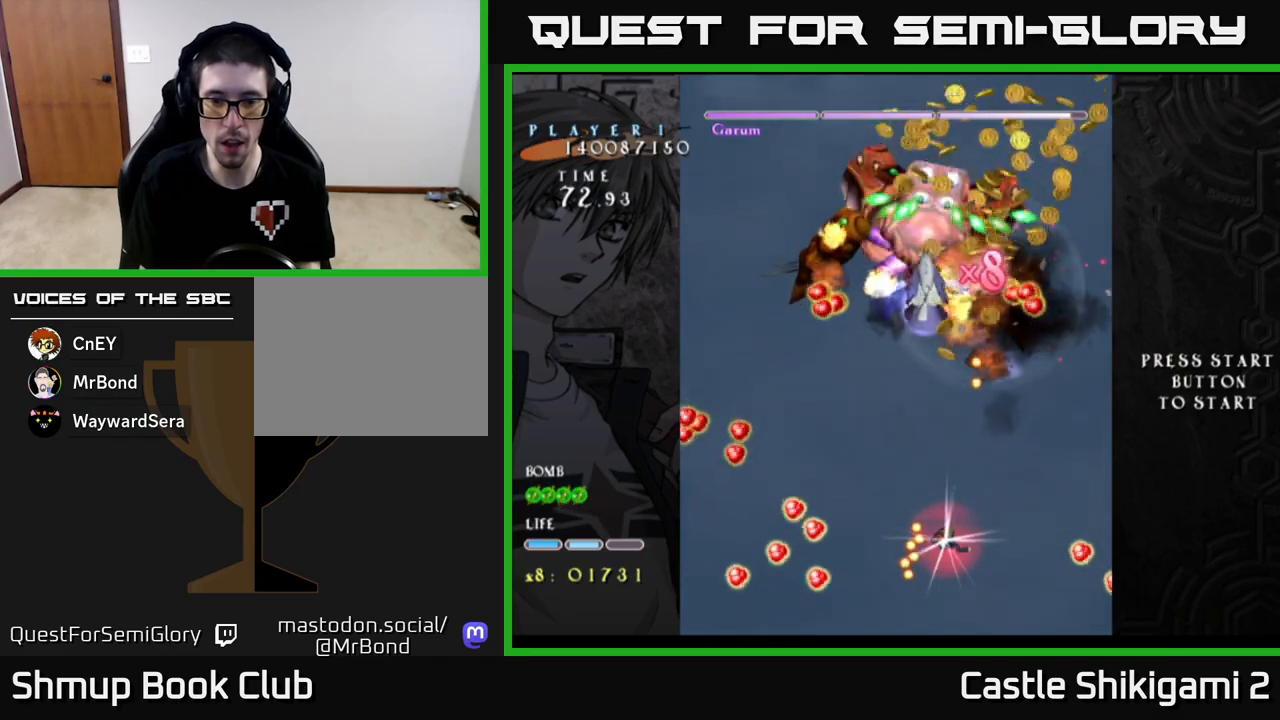
{"buttons": ["X", "DPAD_UP"], "left_stick": "center", "events": [[133, "DPAD_LEFT", "down"], [167, "DPAD_DOWN", "up"], [283, "DPAD_DOWN", "down"], [300, "DPAD_LEFT", "up"], [367, "DPAD_DOWN", "up"], [383, "DPAD_UP", "down"]]}
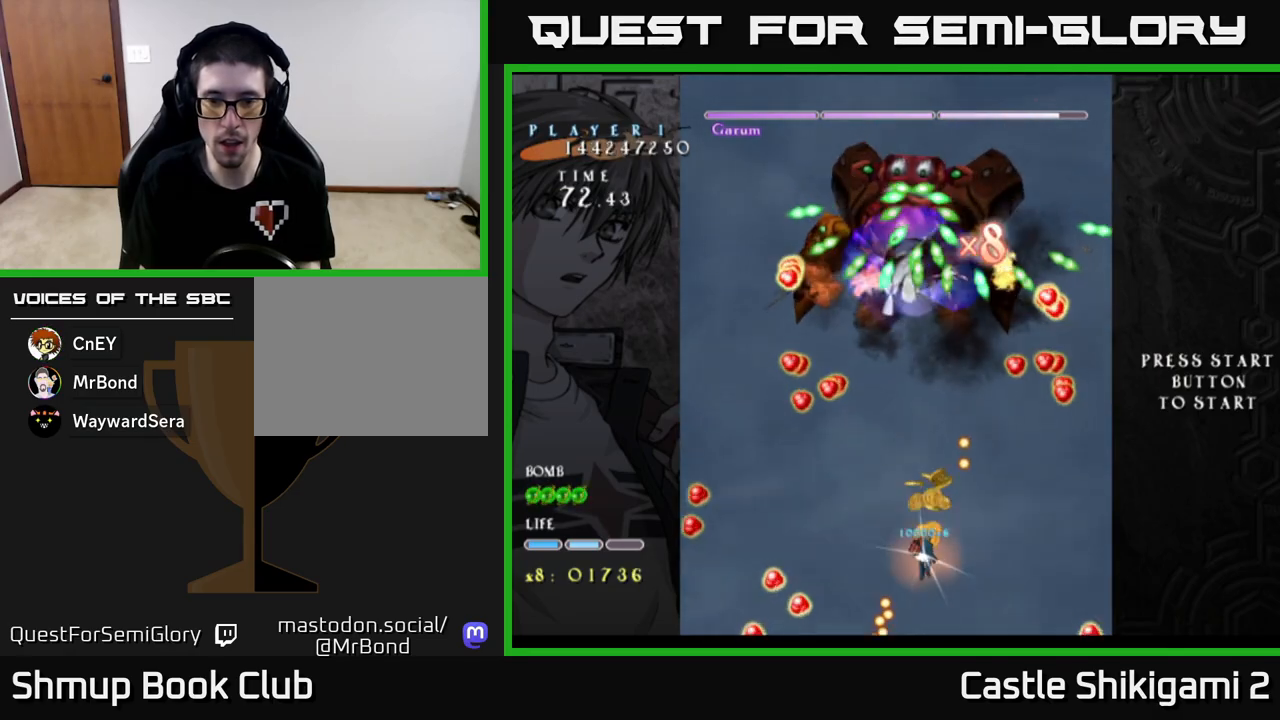
{"buttons": ["X"], "left_stick": "center", "events": [[283, "DPAD_UP", "up"], [317, "DPAD_RIGHT", "down"], [333, "DPAD_DOWN", "down"], [367, "DPAD_RIGHT", "up"], [467, "DPAD_DOWN", "up"]]}
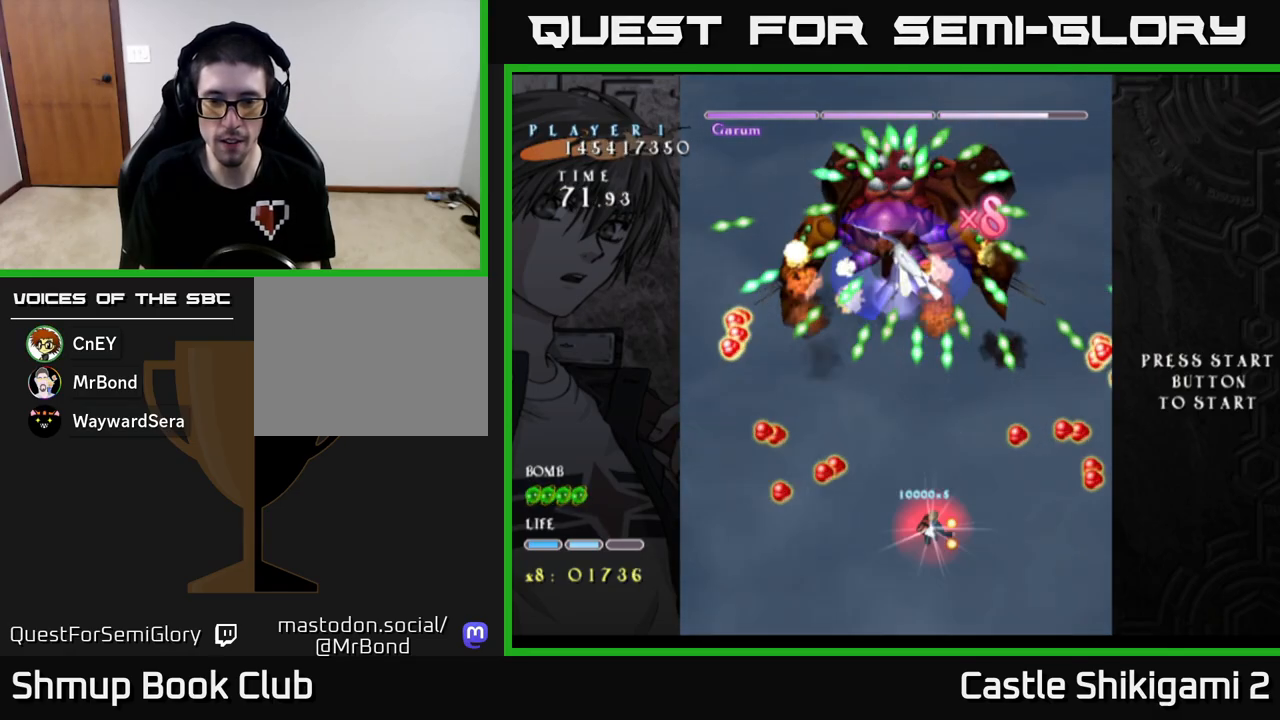
{"buttons": ["X", "DPAD_UP"], "left_stick": "center", "events": [[183, "DPAD_UP", "down"]]}
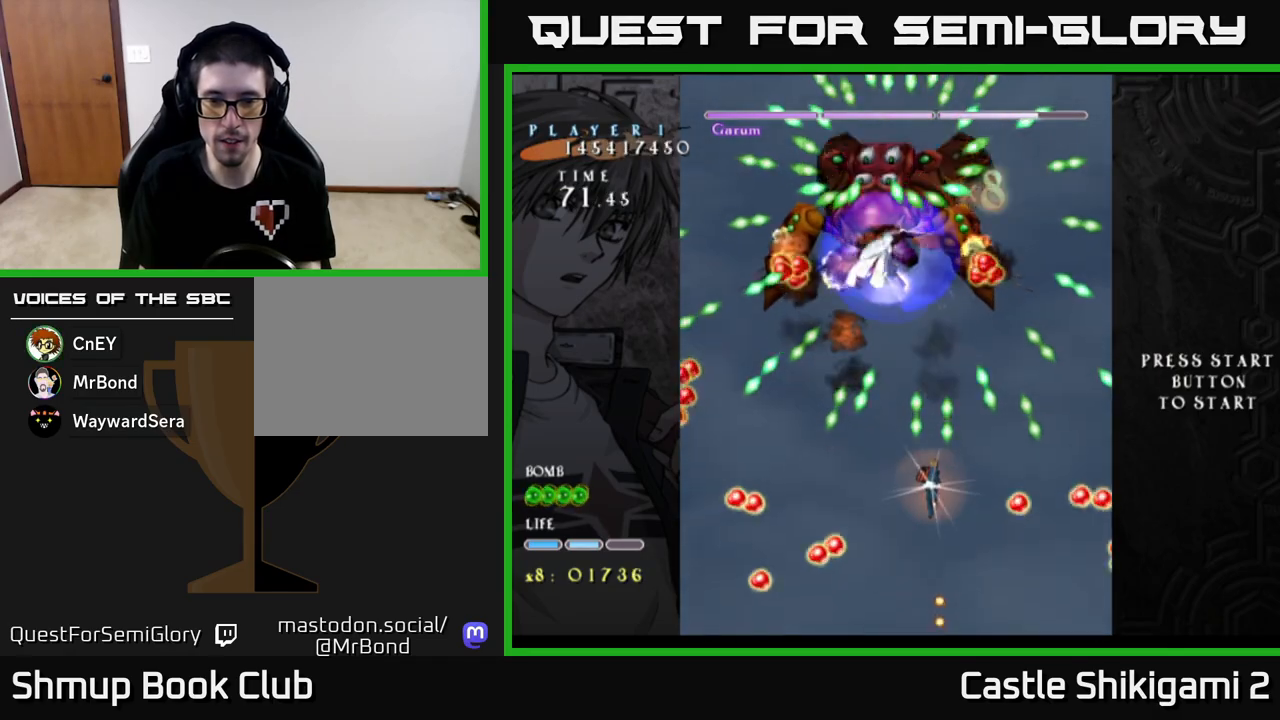
{"buttons": ["X"], "left_stick": "center", "events": [[67, "DPAD_UP", "up"], [317, "DPAD_DOWN", "down"], [433, "DPAD_DOWN", "up"]]}
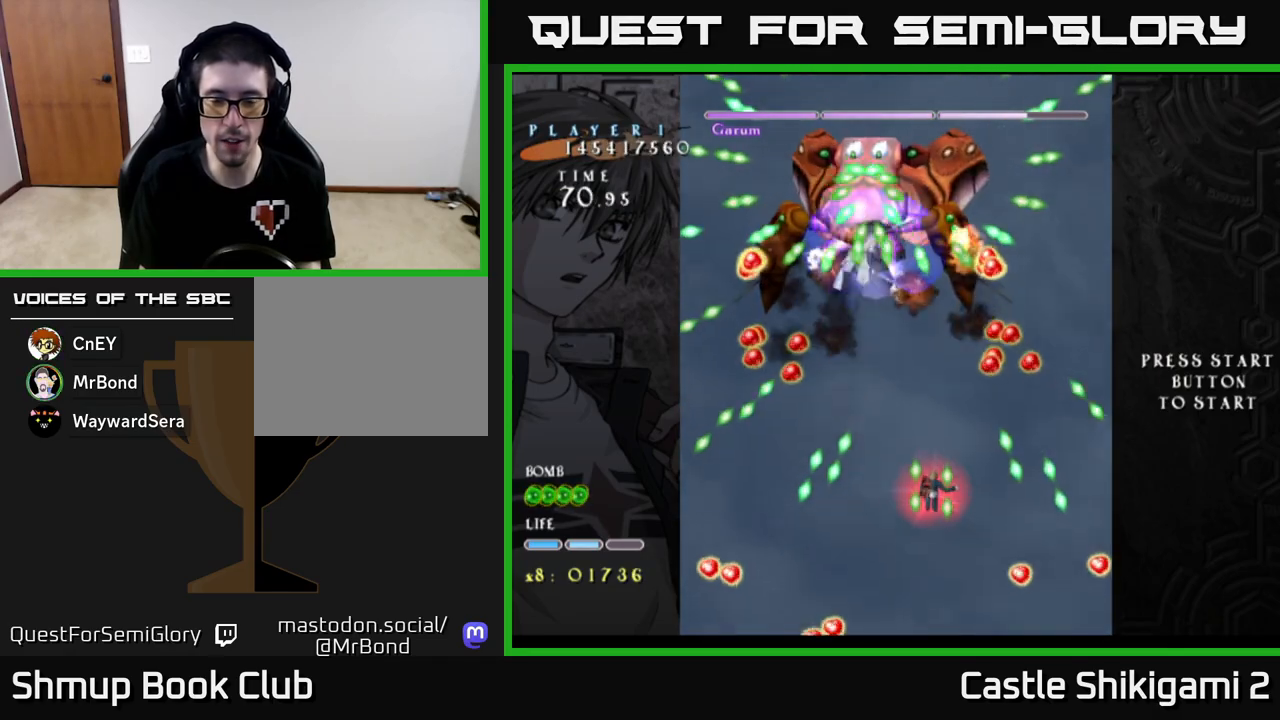
{"buttons": ["X"], "left_stick": "center", "events": [[33, "DPAD_DOWN", "down"], [433, "DPAD_DOWN", "up"]]}
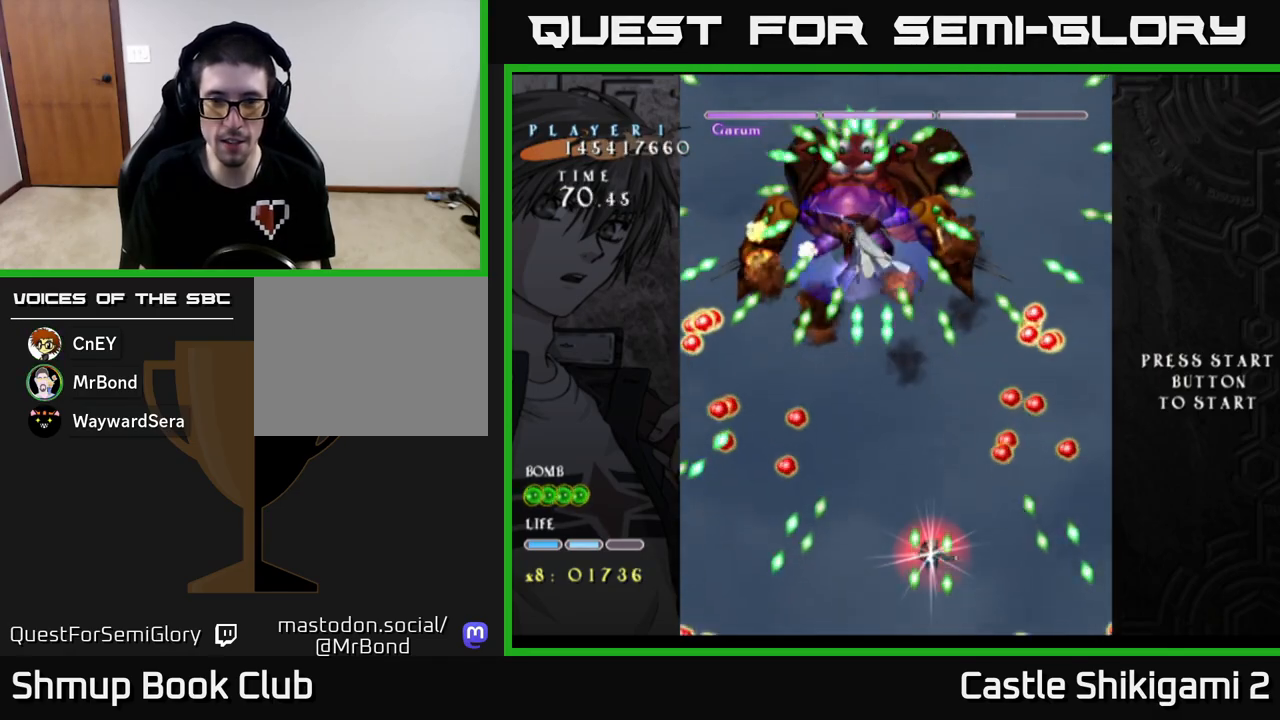
{"buttons": ["X", "DPAD_UP", "DPAD_LEFT"], "left_stick": "center", "events": [[150, "DPAD_UP", "down"], [333, "DPAD_LEFT", "down"]]}
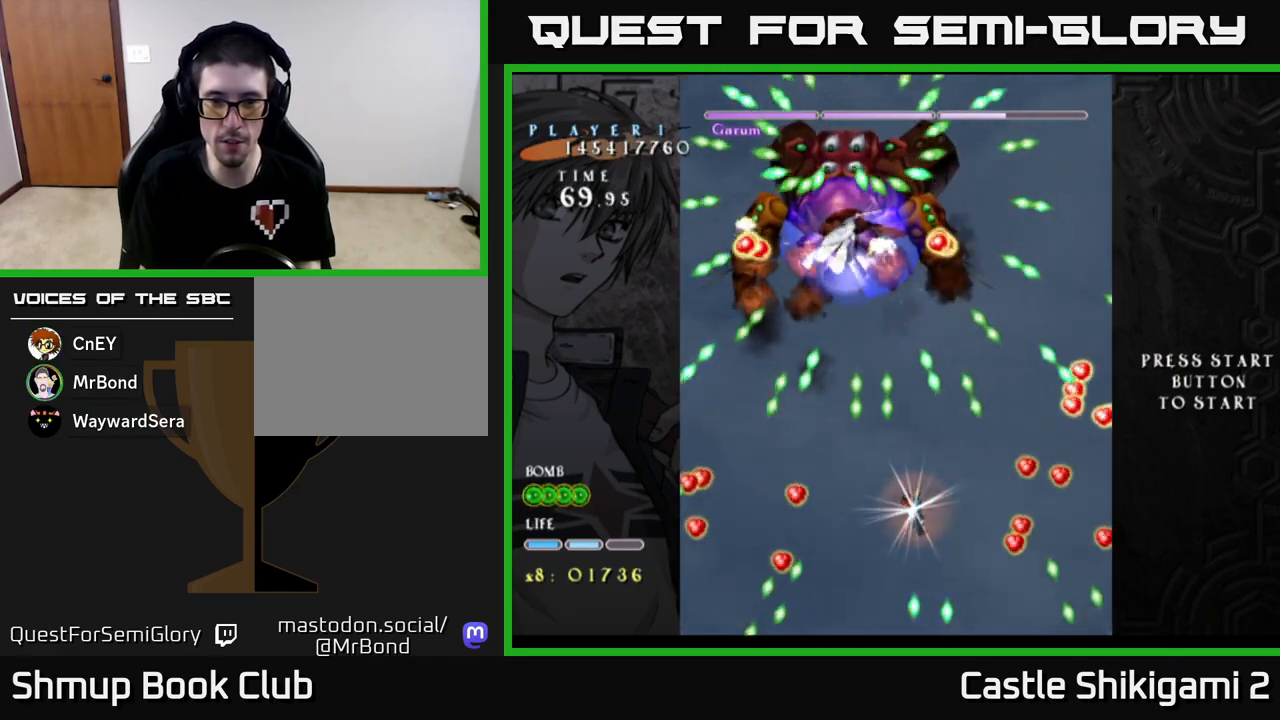
{"buttons": ["X", "DPAD_LEFT"], "left_stick": "center", "events": [[317, "DPAD_LEFT", "up"], [317, "DPAD_UP", "up"], [483, "DPAD_LEFT", "down"]]}
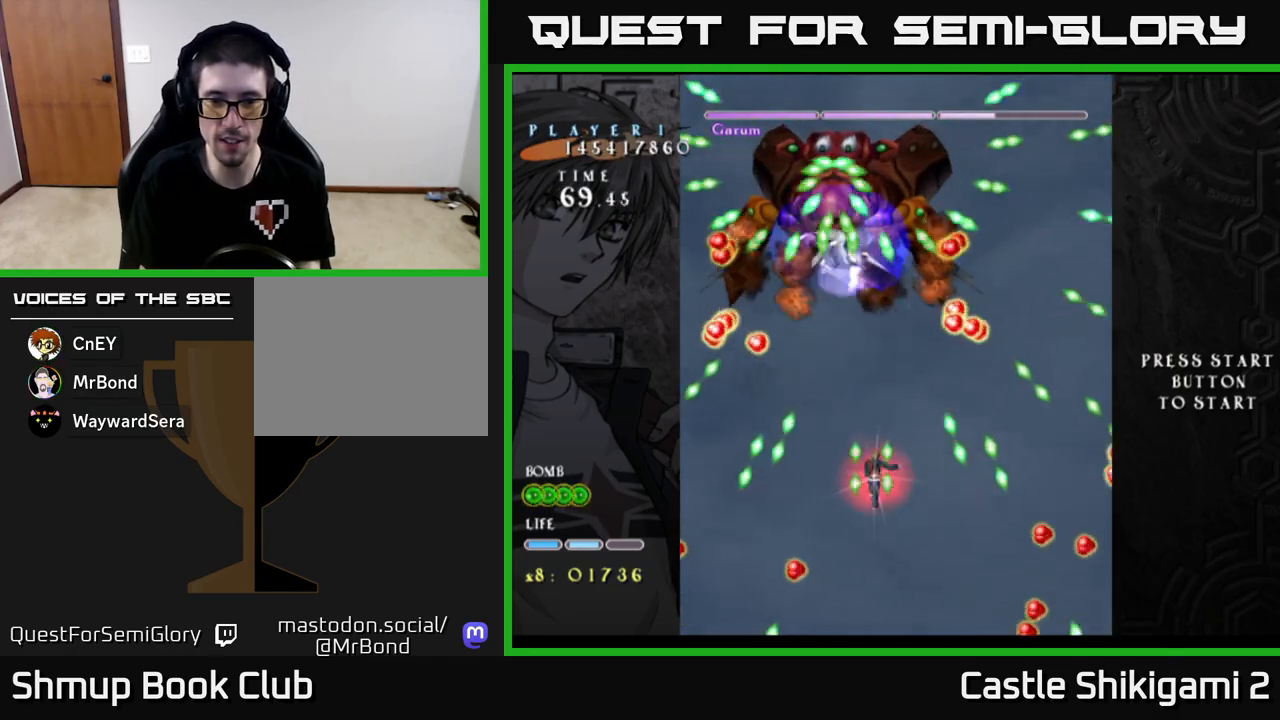
{"buttons": ["X", "DPAD_DOWN"], "left_stick": "center", "events": [[50, "DPAD_LEFT", "up"], [250, "DPAD_DOWN", "down"]]}
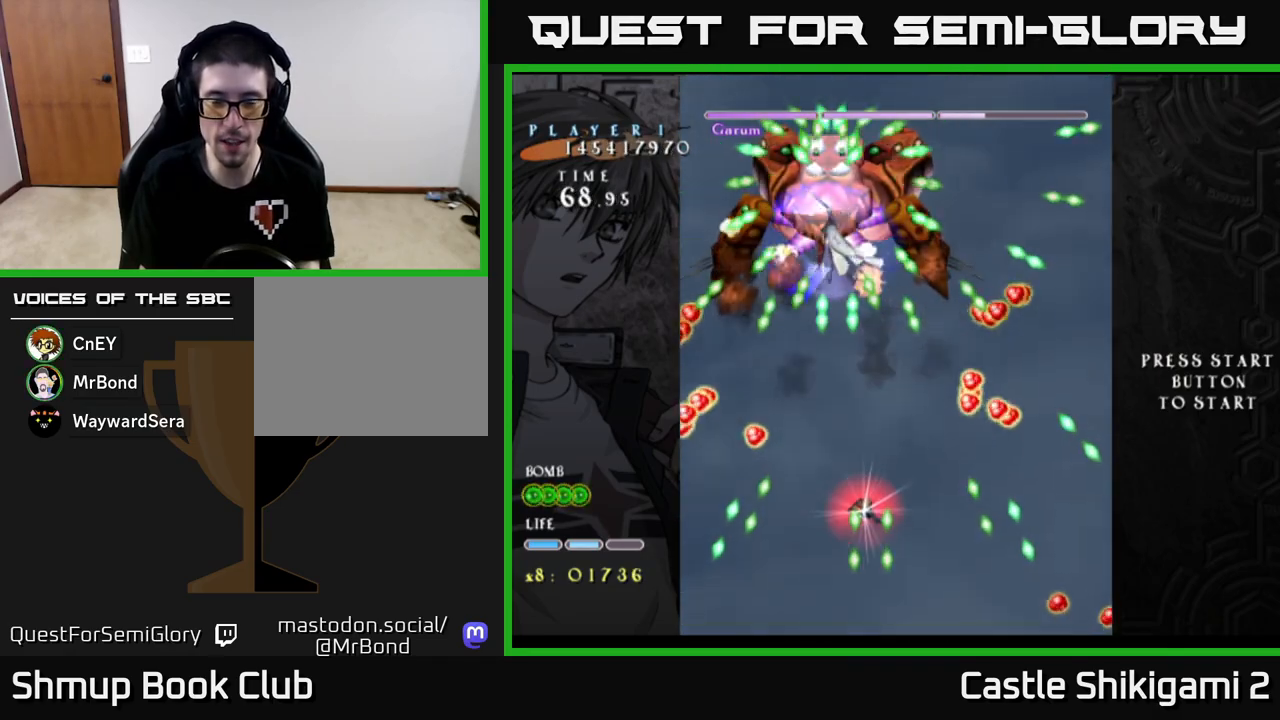
{"buttons": ["X", "DPAD_UP"], "left_stick": "center", "events": [[317, "DPAD_DOWN", "up"], [333, "DPAD_UP", "down"]]}
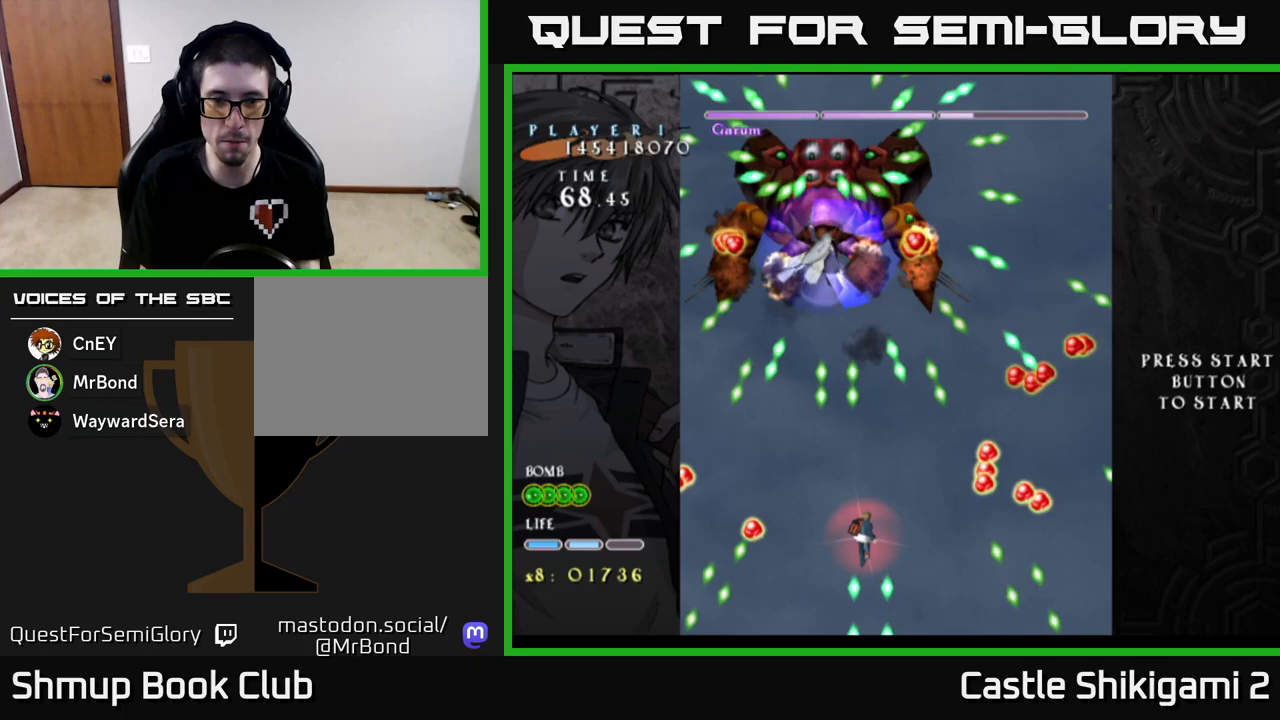
{"buttons": ["X"], "left_stick": "center", "events": [[33, "DPAD_LEFT", "down"], [233, "DPAD_LEFT", "up"], [367, "DPAD_UP", "up"]]}
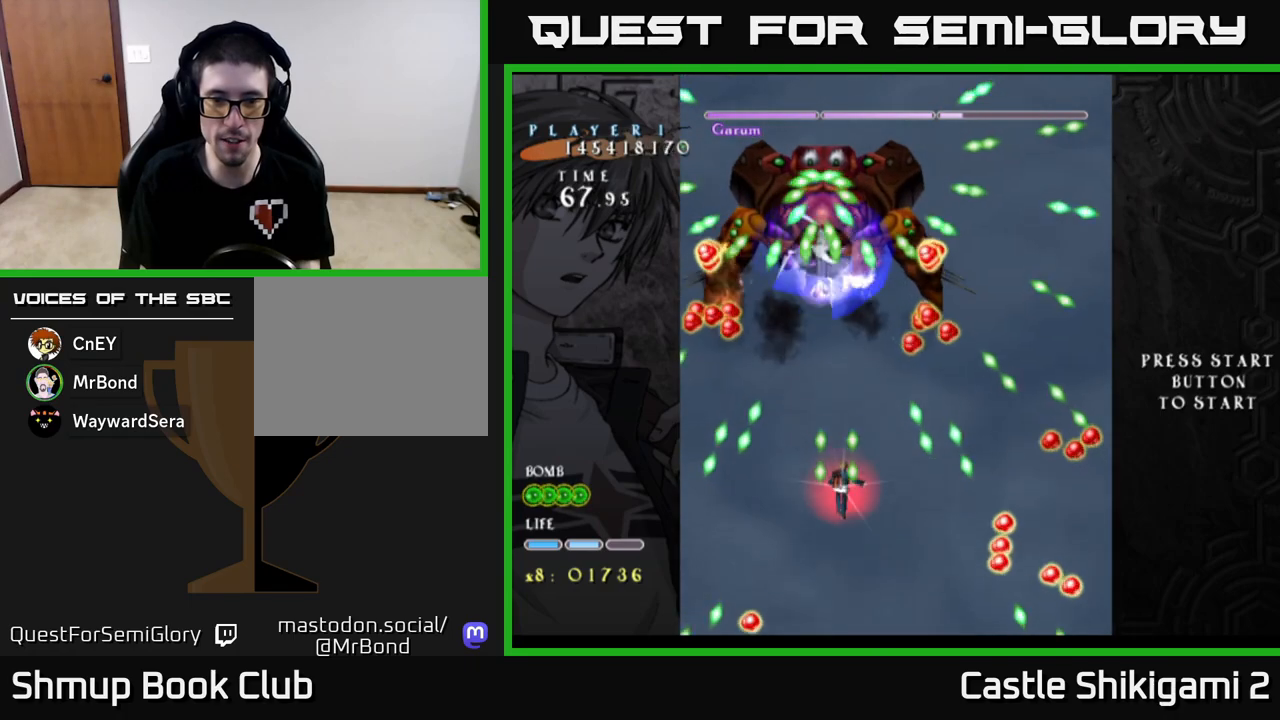
{"buttons": ["X"], "left_stick": "center", "events": [[167, "DPAD_DOWN", "down"], [233, "DPAD_DOWN", "up"], [350, "DPAD_DOWN", "down"], [433, "DPAD_DOWN", "up"]]}
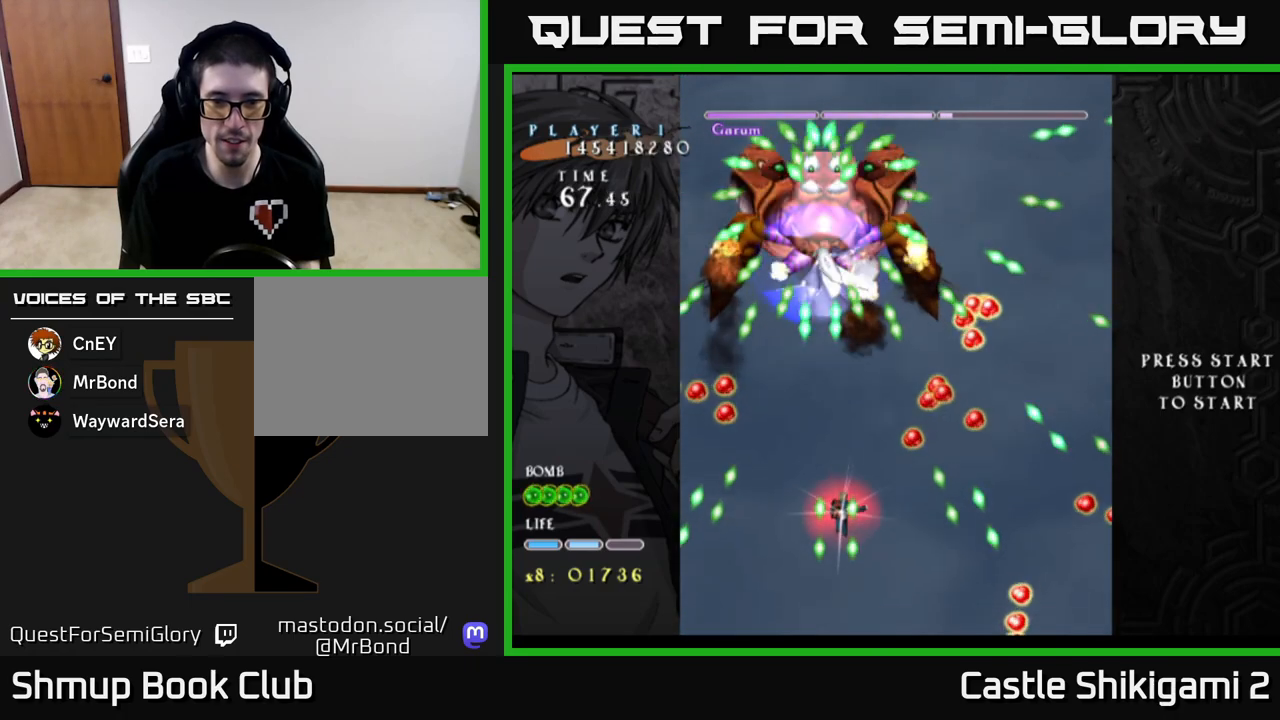
{"buttons": ["X", "DPAD_UP"], "left_stick": "center", "events": [[17, "DPAD_DOWN", "down"], [417, "DPAD_DOWN", "up"], [433, "DPAD_UP", "down"]]}
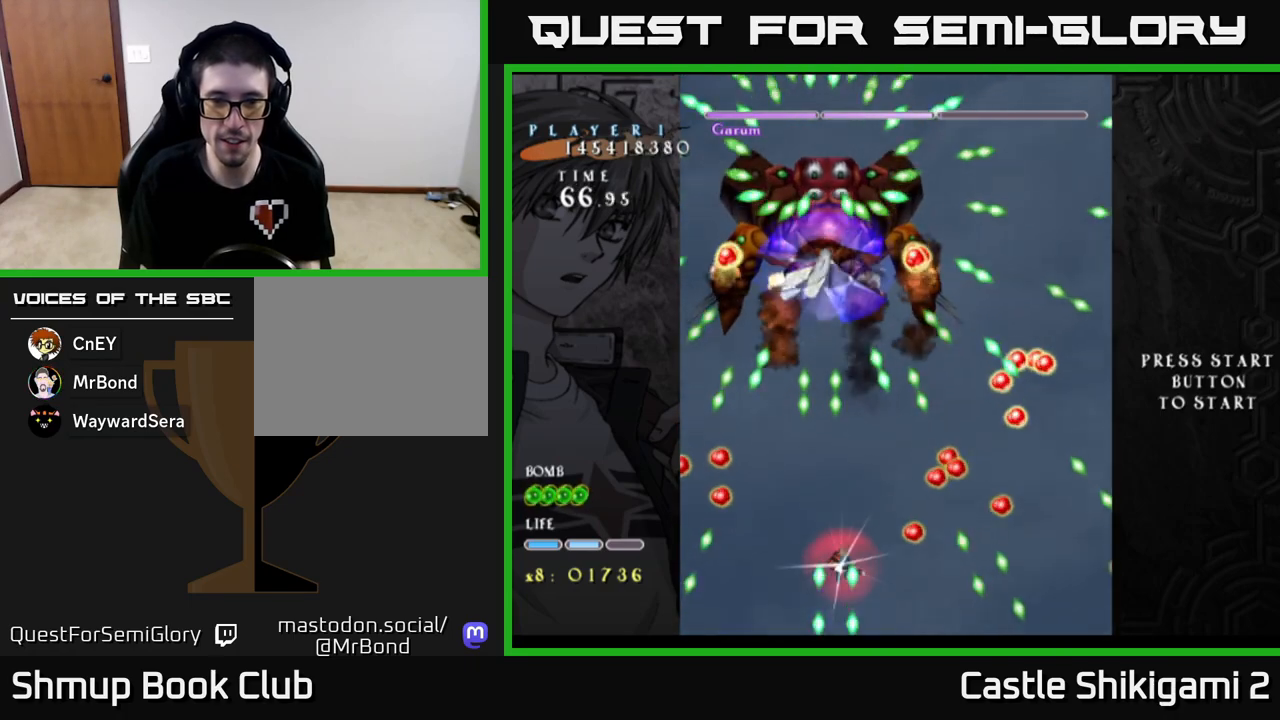
{"buttons": ["X", "DPAD_UP"], "left_stick": "center", "events": [[117, "DPAD_LEFT", "down"], [283, "DPAD_LEFT", "up"]]}
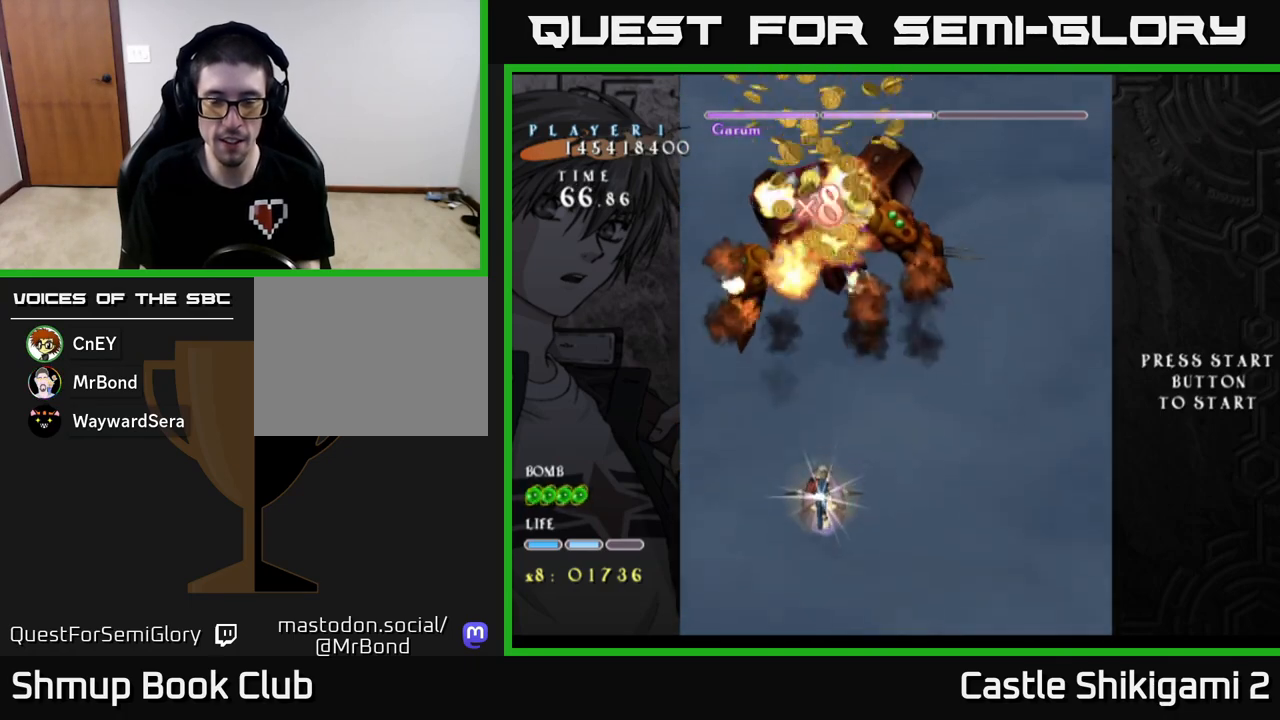
{"buttons": ["X", "DPAD_UP"], "left_stick": "center", "events": [[217, "DPAD_UP", "up"], [267, "DPAD_RIGHT", "down"], [333, "DPAD_UP", "down"], [350, "DPAD_RIGHT", "up"]]}
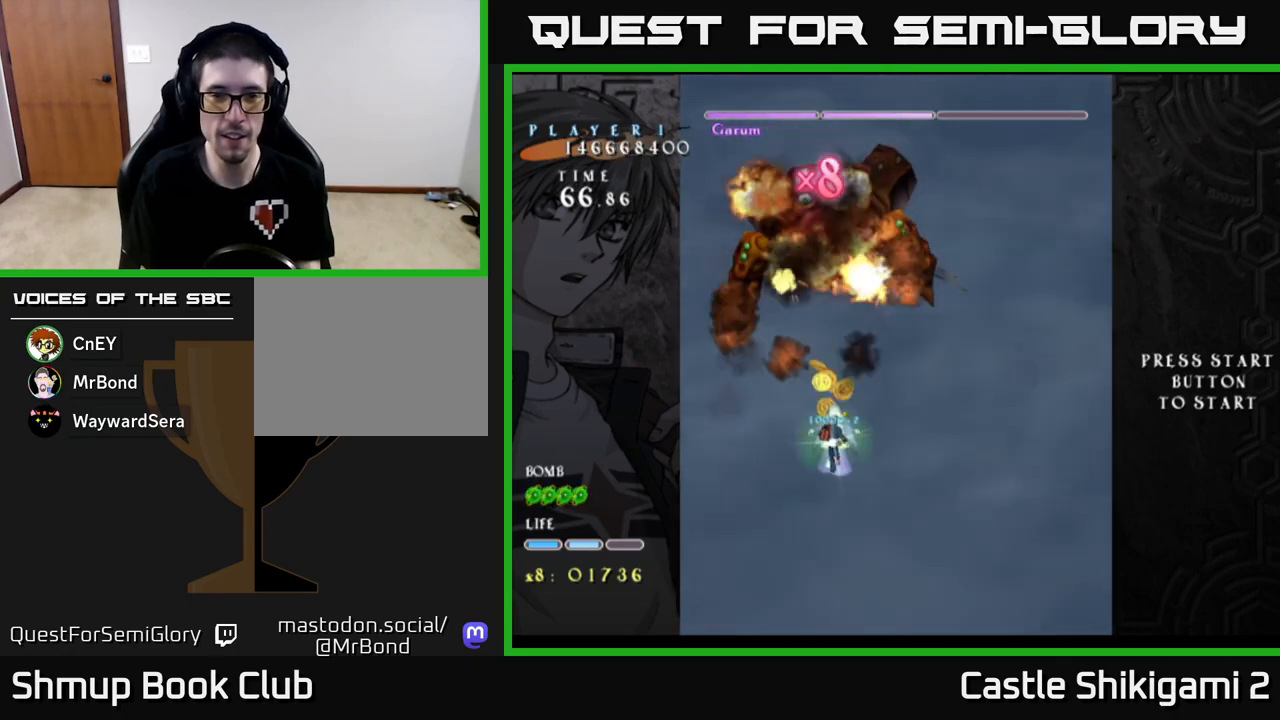
{"buttons": ["X", "DPAD_UP"], "left_stick": "center", "events": [[300, "DPAD_RIGHT", "down"], [300, "DPAD_UP", "up"], [400, "DPAD_UP", "down"], [450, "DPAD_RIGHT", "up"]]}
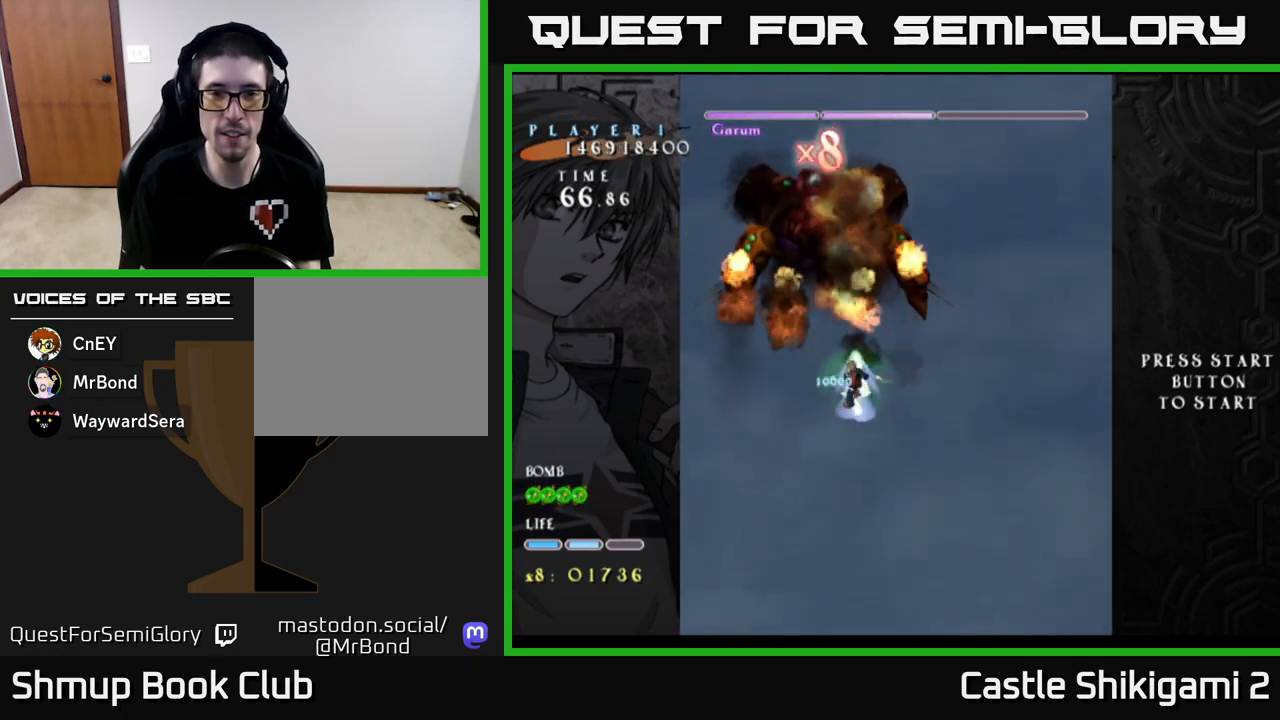
{"buttons": ["X", "DPAD_UP", "DPAD_LEFT"], "left_stick": "center", "events": [[117, "DPAD_UP", "up"], [167, "DPAD_RIGHT", "down"], [233, "DPAD_DOWN", "down"], [333, "DPAD_RIGHT", "up"], [383, "DPAD_DOWN", "up"], [417, "DPAD_LEFT", "down"], [450, "DPAD_UP", "down"]]}